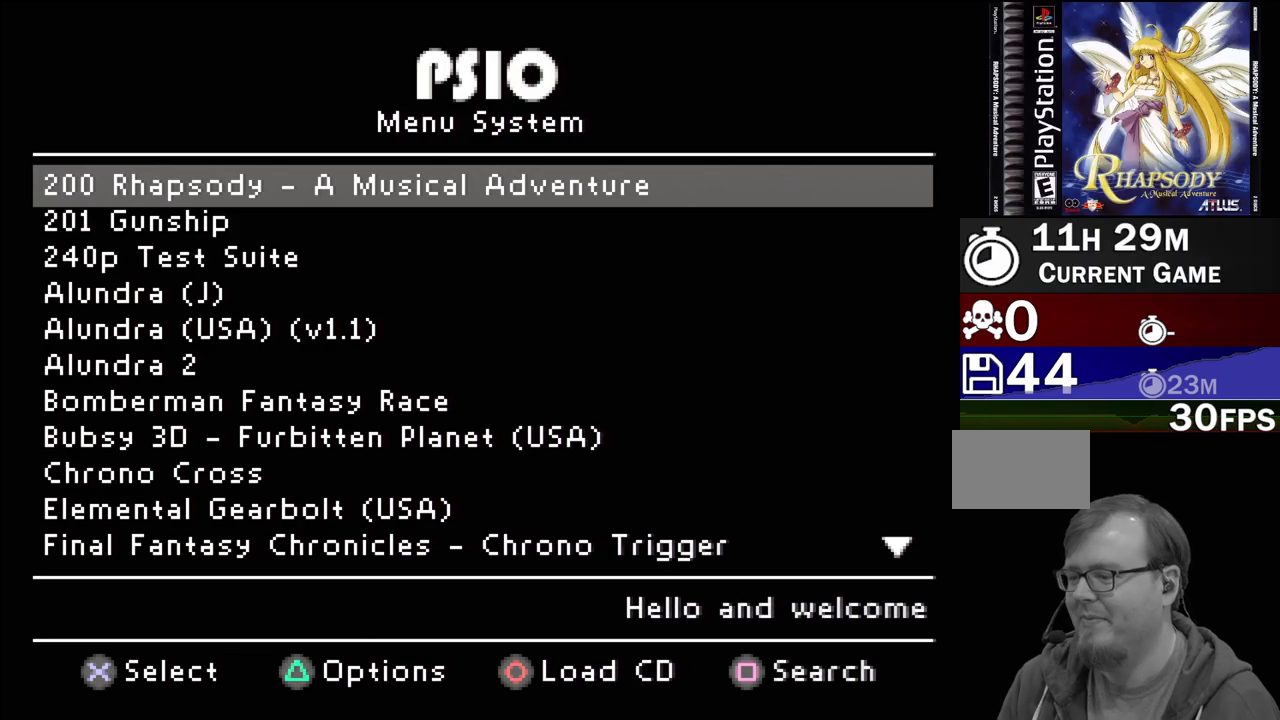
Gameplay with a controller (PlayStation layout); each line is a JSON object with the inputs held at the frame after it. "events" lists button and stick changes between this image and that frame as [ms after this image, input, new state], when the widget could be followed in between. Not read: L3 R3.
{"buttons": [], "events": [[267, "TRIANGLE", "down"], [400, "TRIANGLE", "up"]]}
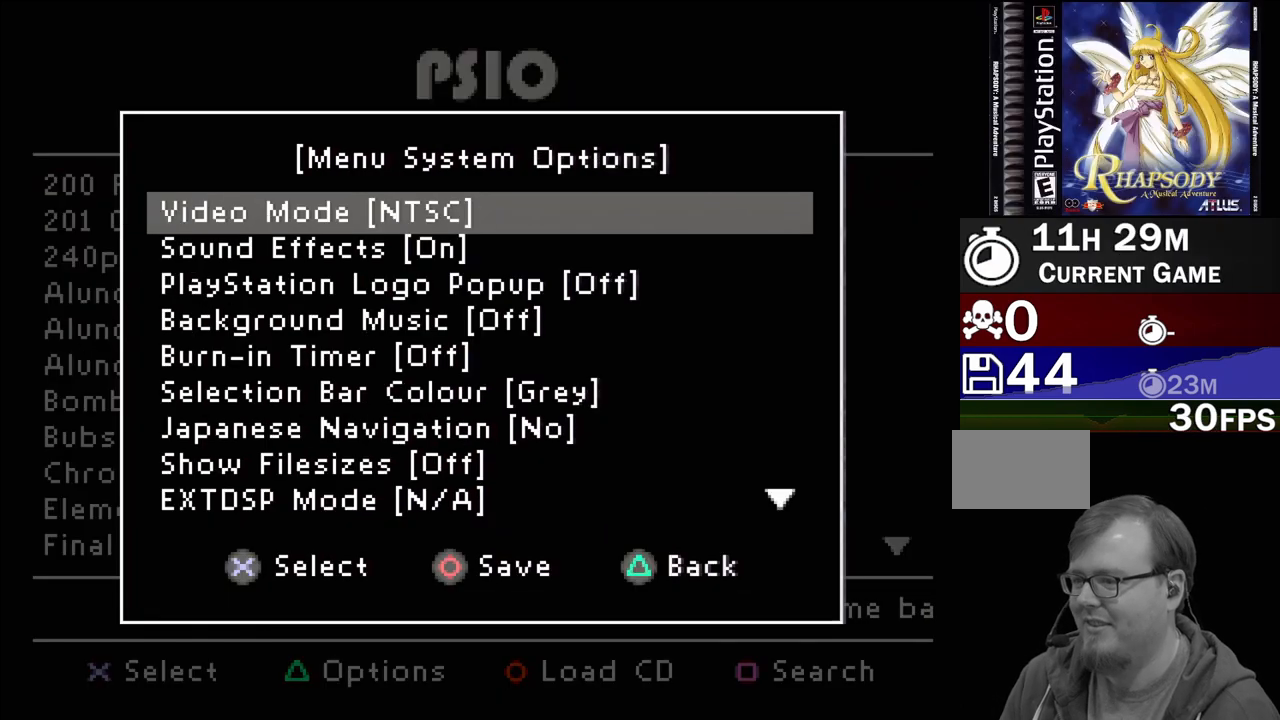
{"buttons": ["DPAD_DOWN"], "events": [[200, "DPAD_DOWN", "down"]]}
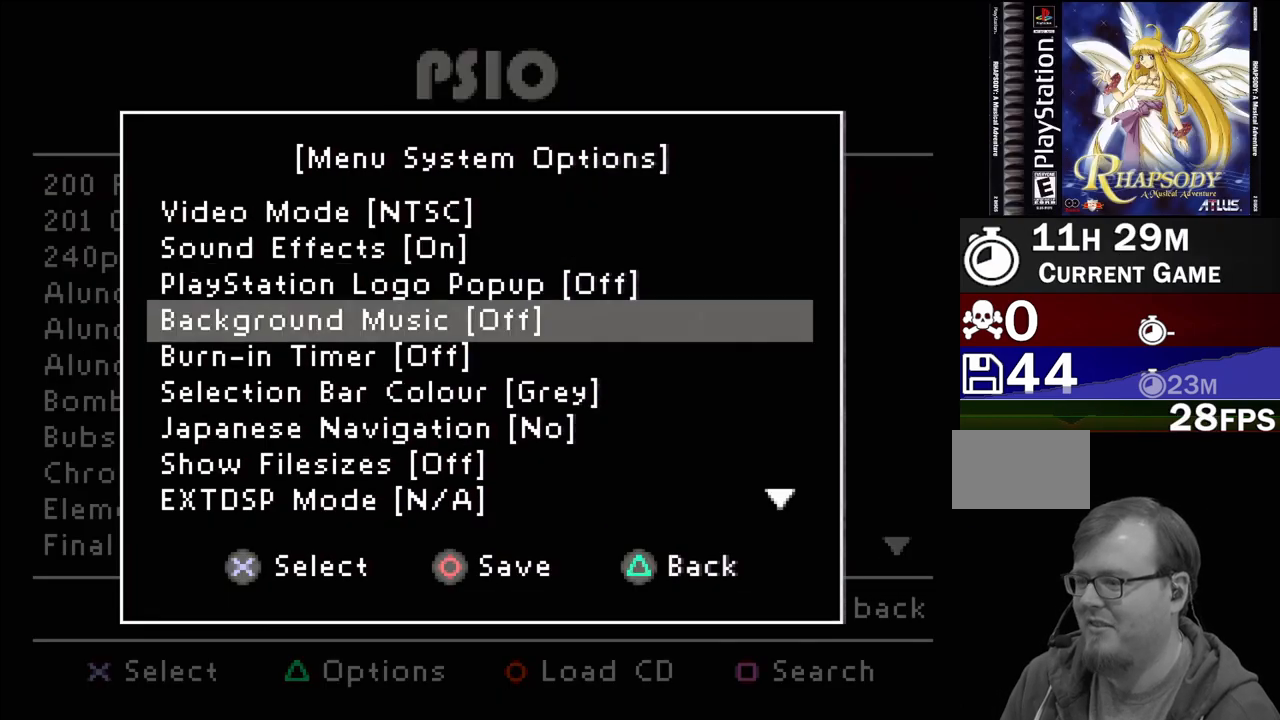
{"buttons": ["DPAD_DOWN"], "events": []}
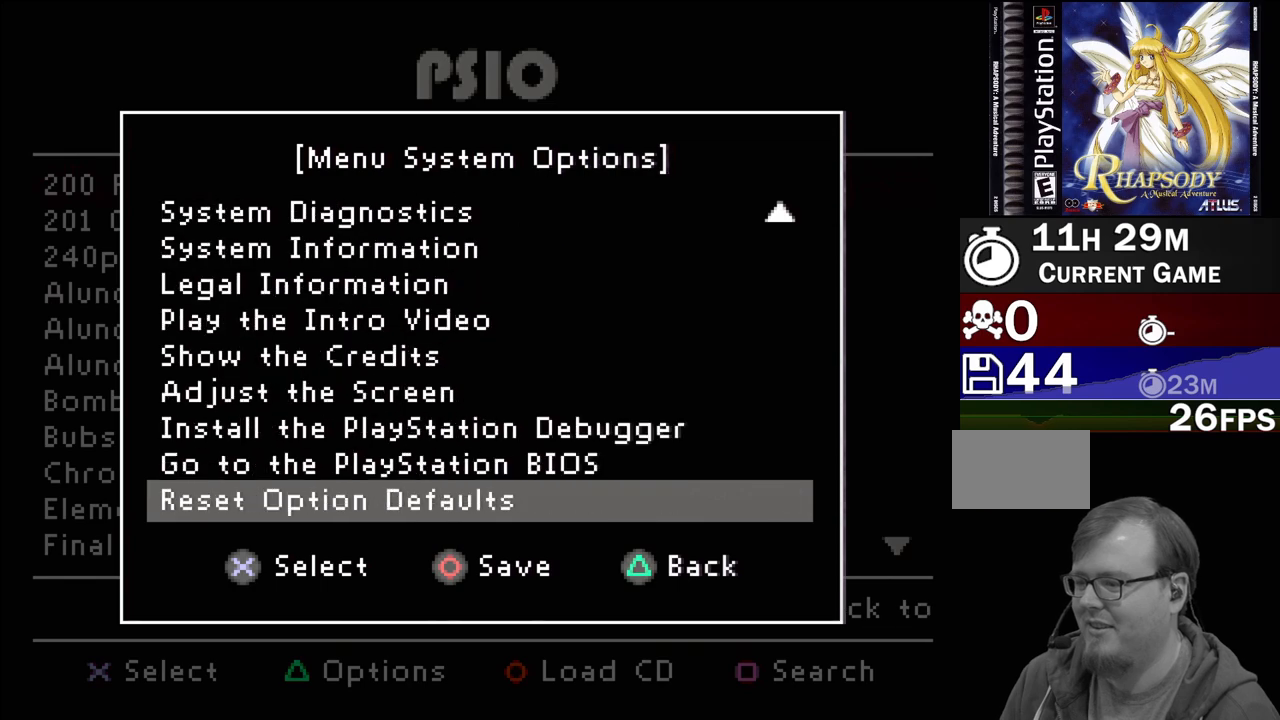
{"buttons": ["DPAD_UP"], "events": [[33, "DPAD_DOWN", "up"], [433, "DPAD_UP", "down"]]}
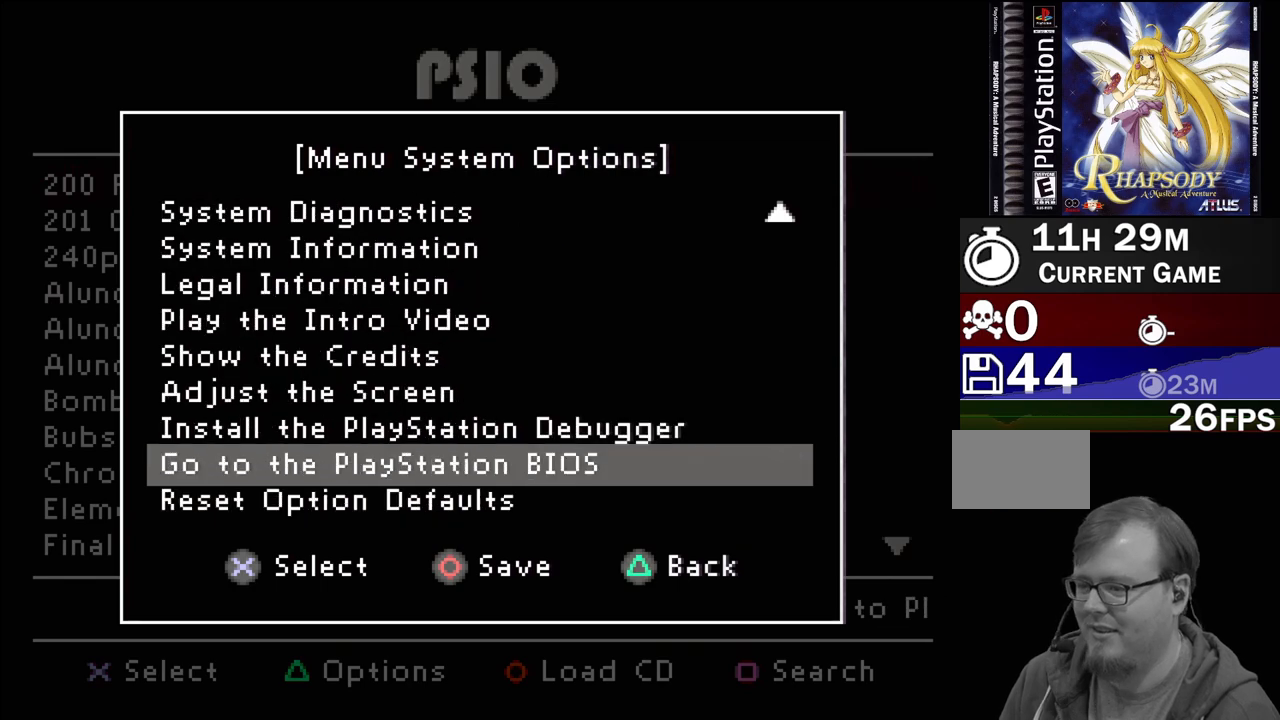
{"buttons": [], "events": [[50, "DPAD_UP", "up"], [333, "CROSS", "down"], [467, "CROSS", "up"]]}
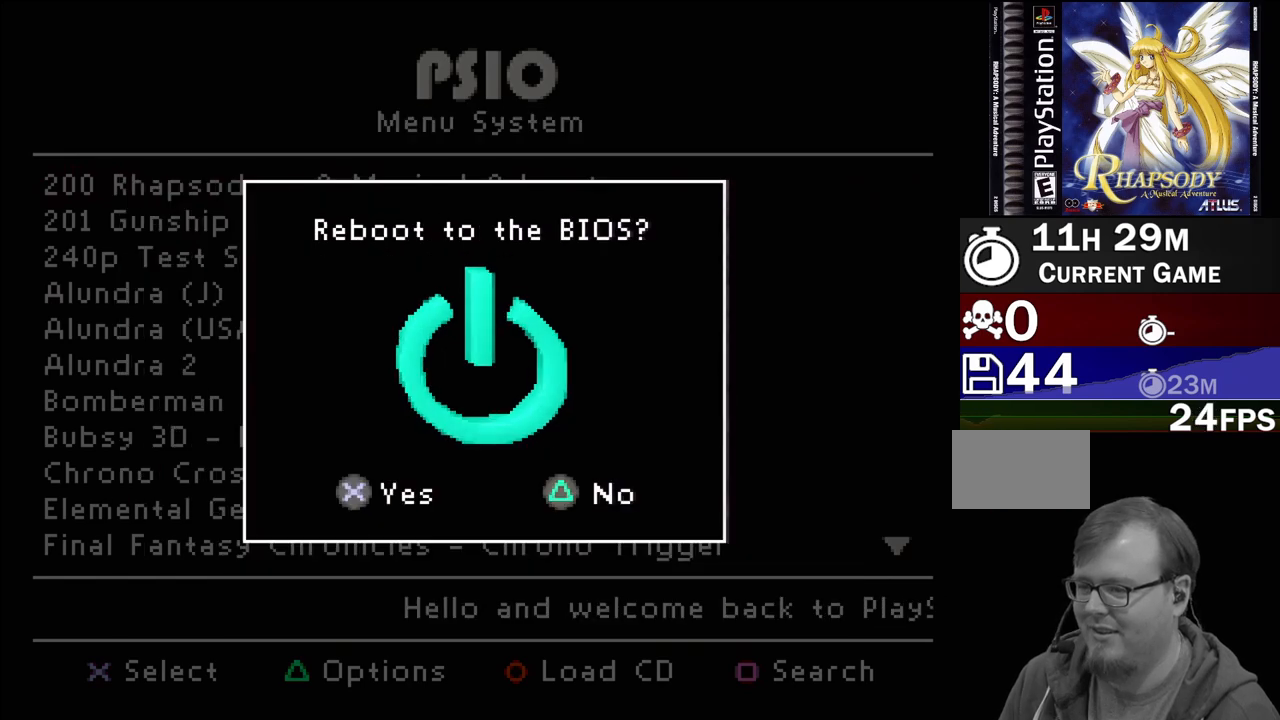
{"buttons": ["CROSS"], "events": [[483, "CROSS", "down"]]}
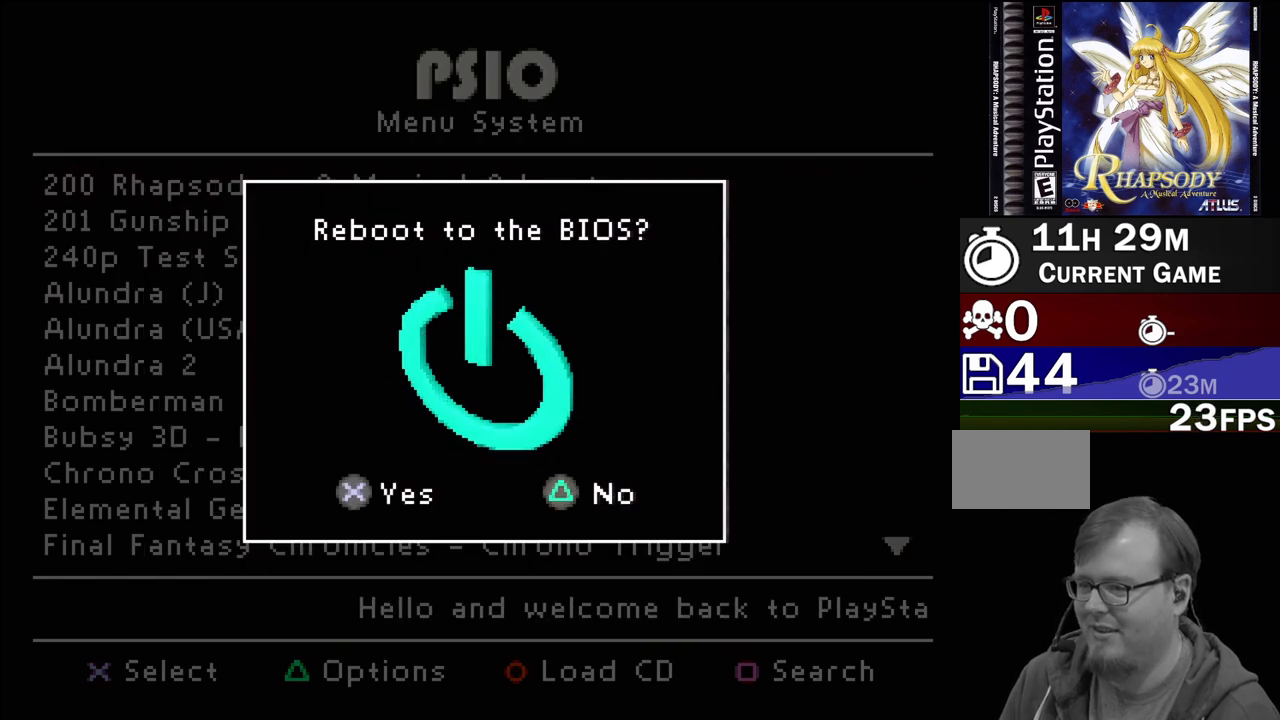
{"buttons": [], "events": [[117, "CROSS", "up"]]}